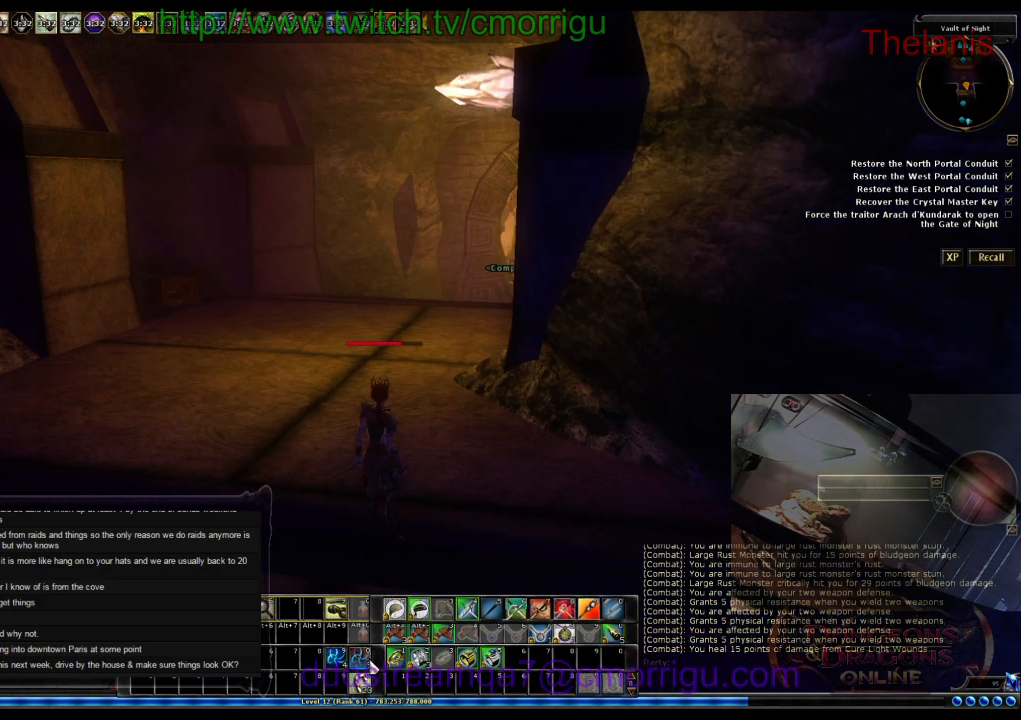
Gameplay with keyboard; each line is a JSON object with the keys held at the frame after it. "events" lists presses ("down") and releases ("up") of ".", "/", "0", "1", "2", "3", "4", "5", "6", "7", "8", "9", "a", "b", "backslash", "backspace", "c", "caps_lock", "comma", "ctrl_l", "ctrl_r", "d", "e", "equals", "escape", "f", "f1", "f10", "f11", "f12", "f2", "f3", "f4", "f5", "f6", "f7", "f8", "f9", "g", "h", "i", "j", "k", "l", "lbracket", "m", "minus", "n", "o", "p", "q", "quote", "r", "rbracket", "return", "s", "semicolon", "shift_l", "shift_r", "space", "t", "tab", "tilde", "u", "v", "w", "x", "y" and "z" between this image and that frame as [ms after this image, input, new state], when the widget could be followed in between. No other keys are recorded. Mouse input is not recorded.
{"keys": [], "events": []}
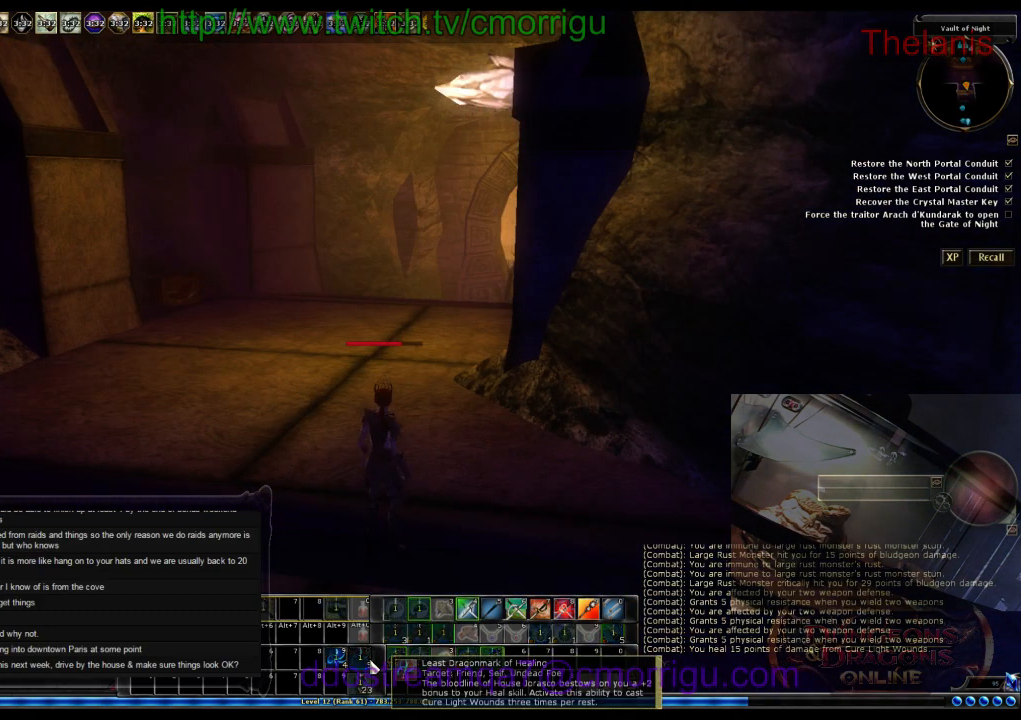
{"keys": ["w"], "events": [[266, "w", "down"]]}
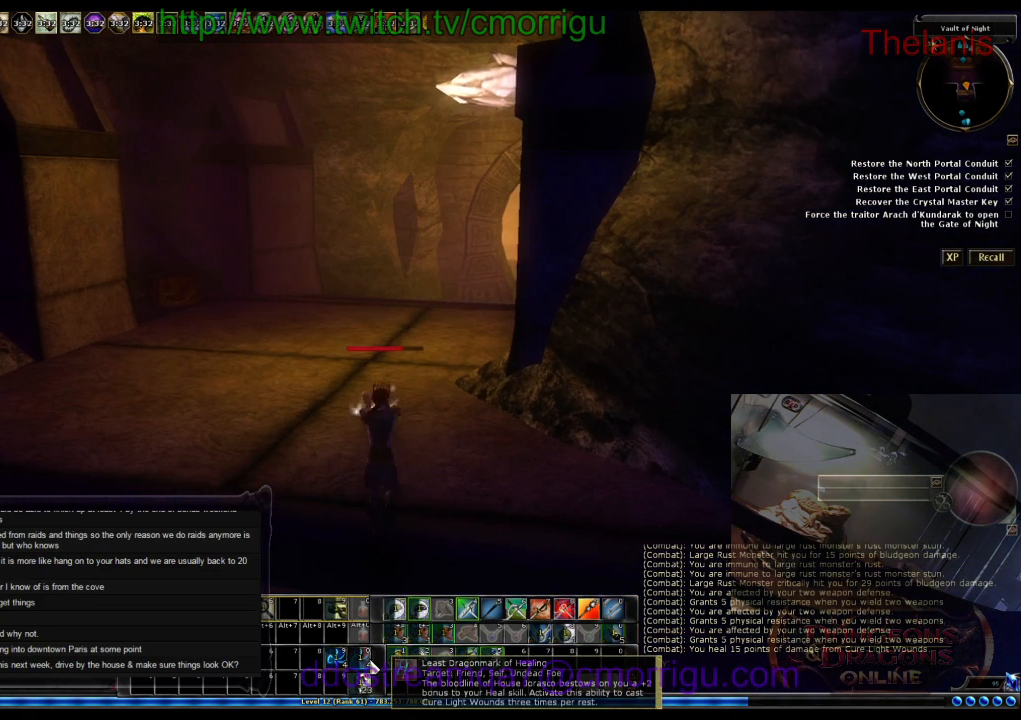
{"keys": ["w"], "events": []}
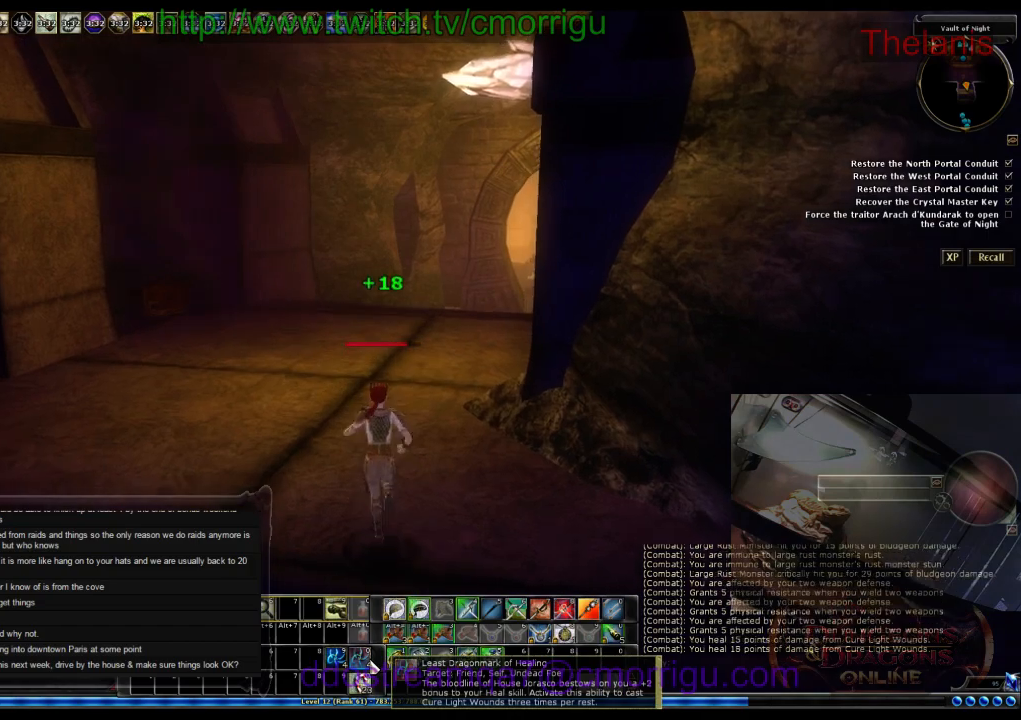
{"keys": ["w"], "events": []}
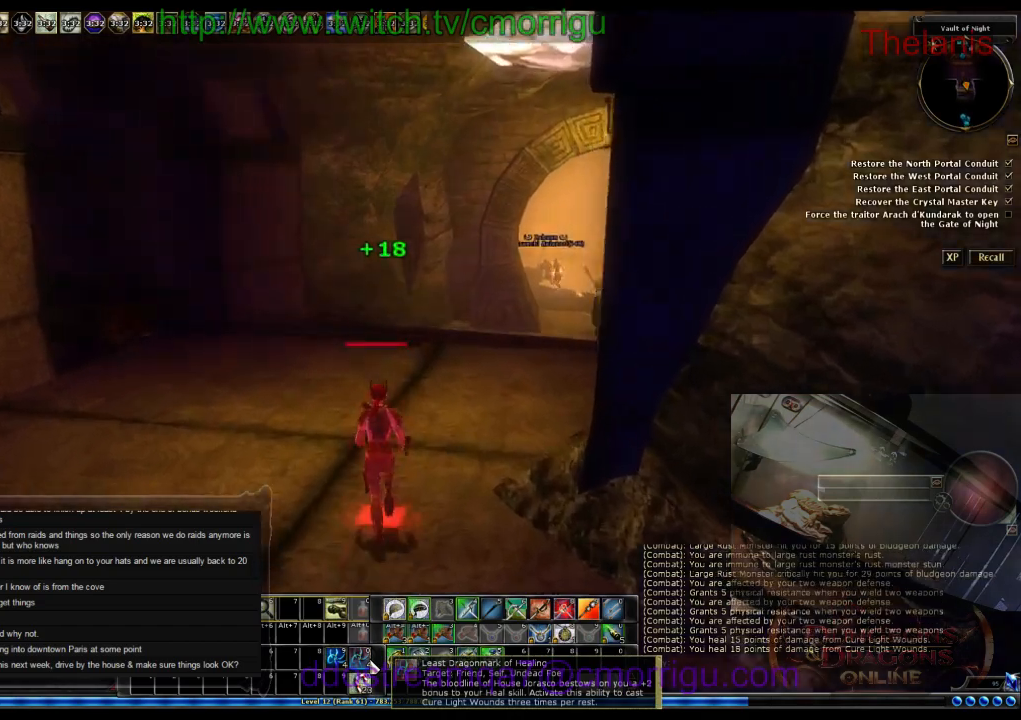
{"keys": ["w"], "events": [[333, "d", "down"], [466, "d", "up"]]}
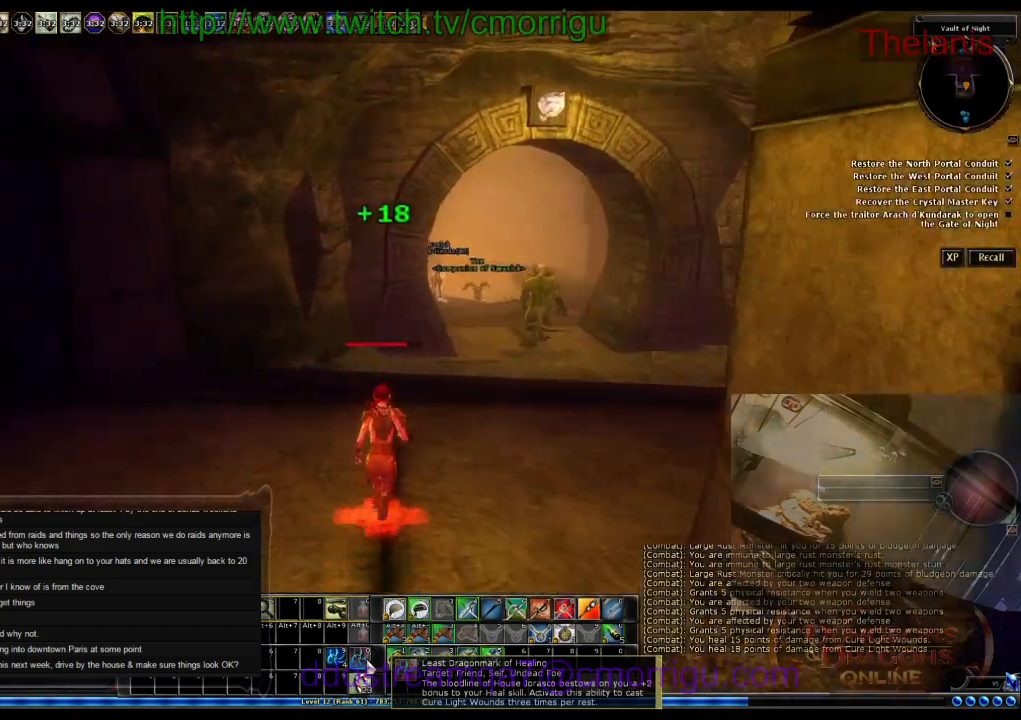
{"keys": ["d", "w"], "events": [[466, "d", "down"]]}
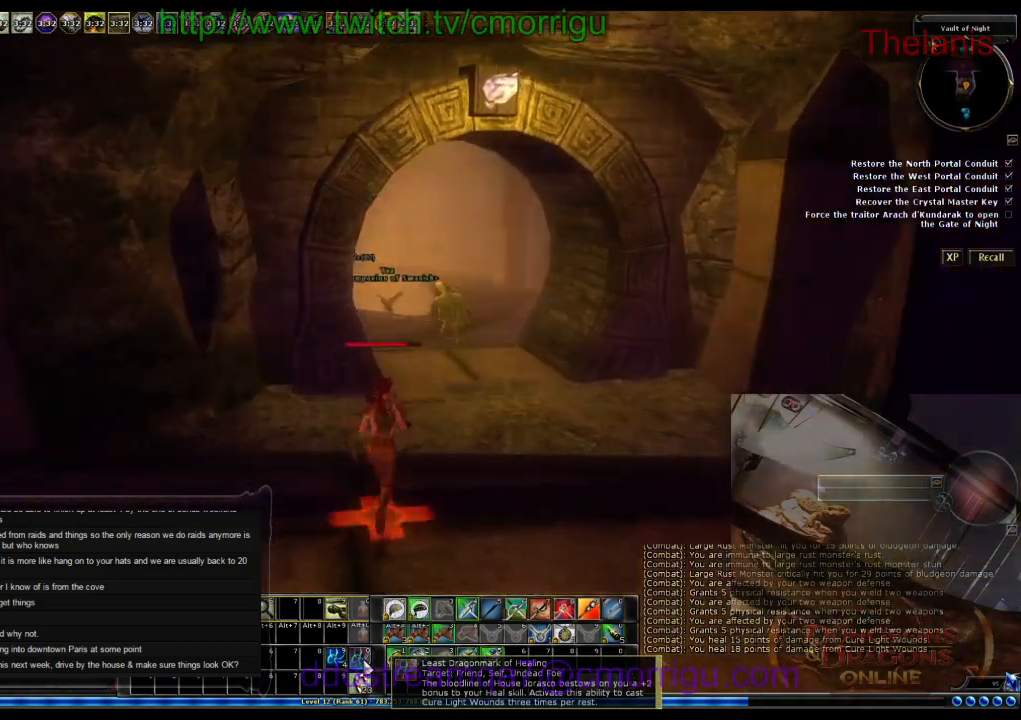
{"keys": ["w"], "events": [[66, "d", "up"]]}
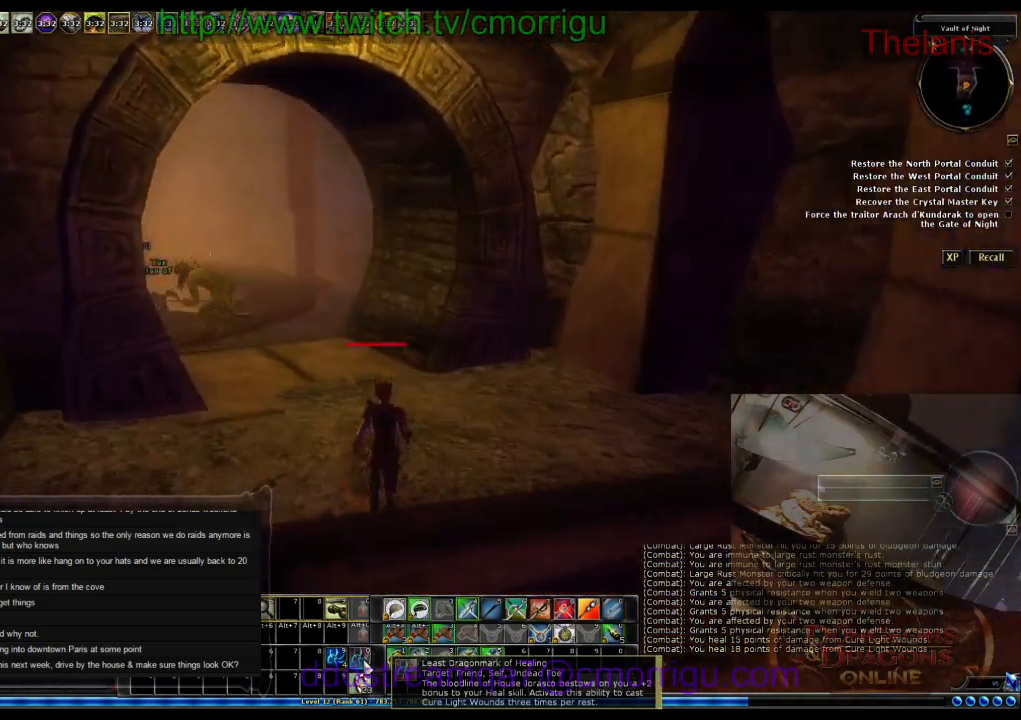
{"keys": ["w"], "events": []}
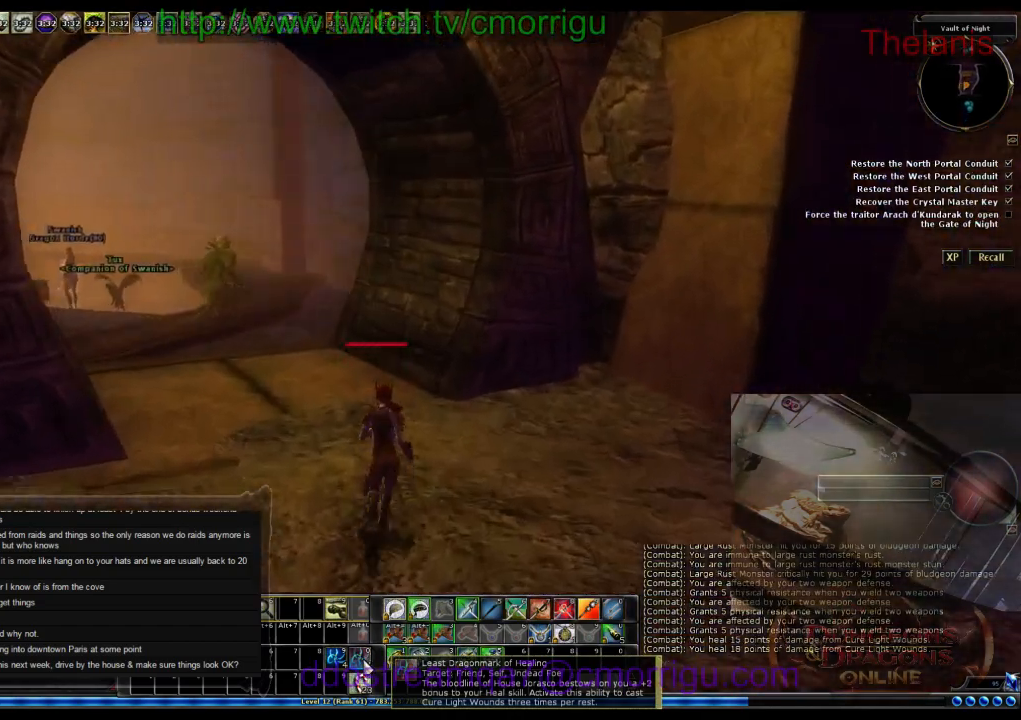
{"keys": ["a", "w"], "events": [[266, "a", "down"]]}
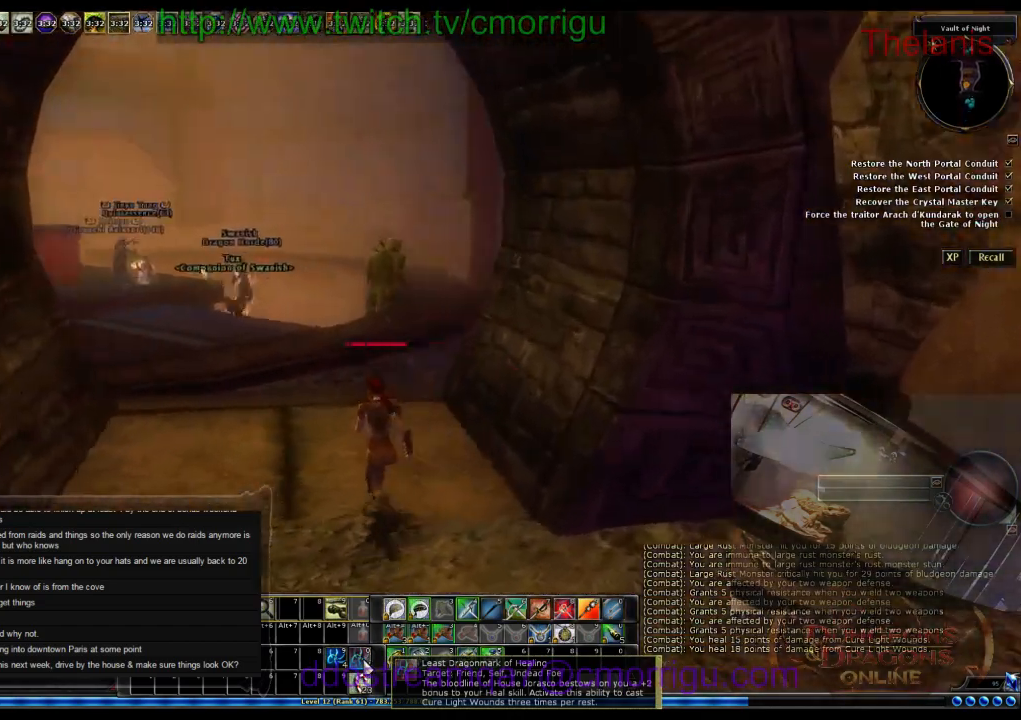
{"keys": ["w"], "events": [[66, "a", "up"]]}
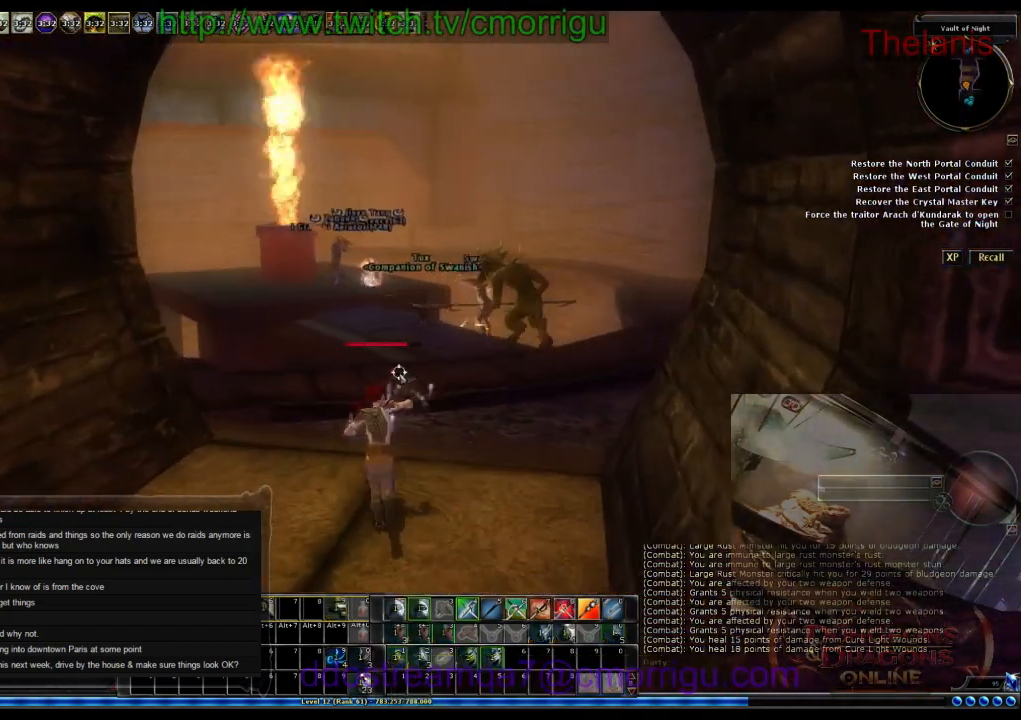
{"keys": ["w"], "events": []}
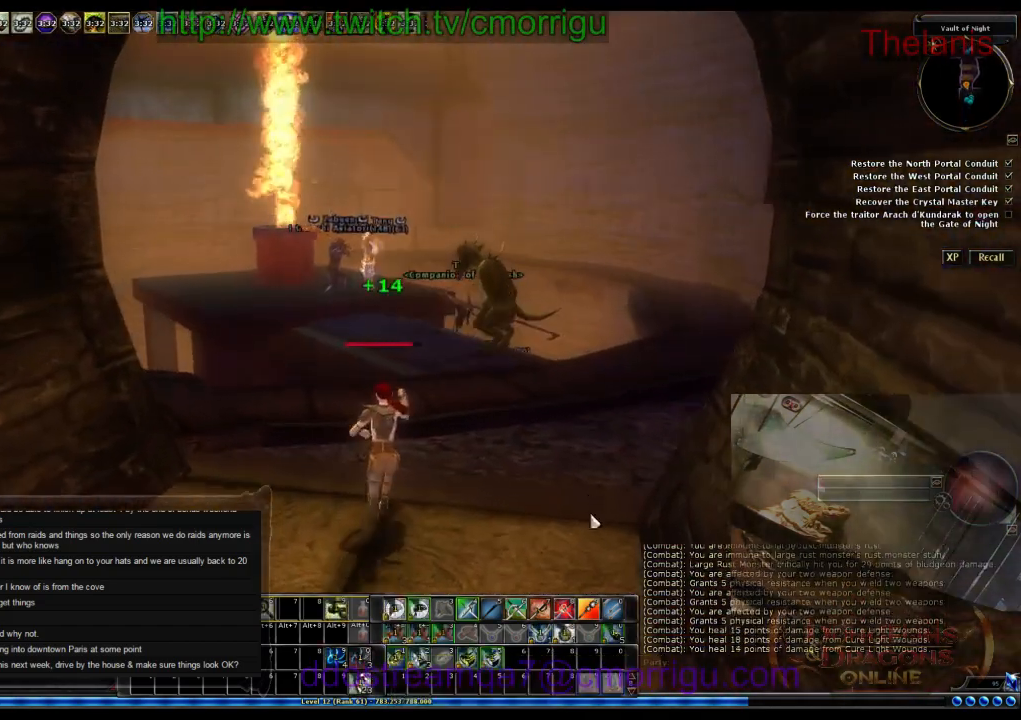
{"keys": ["w"], "events": []}
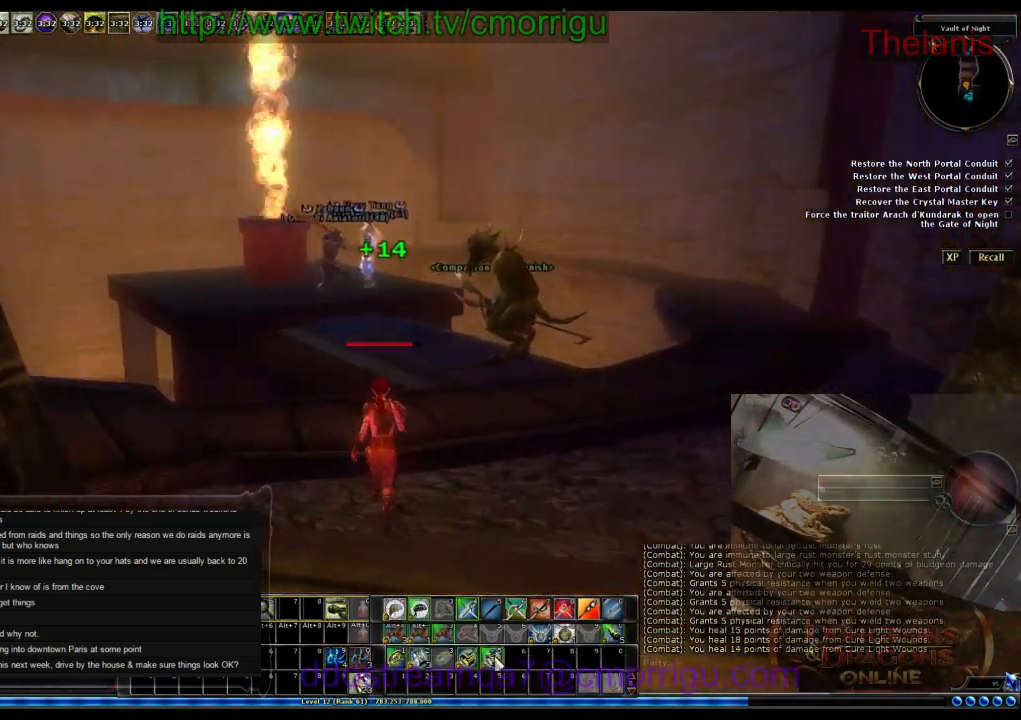
{"keys": ["w"], "events": [[100, "a", "down"], [200, "a", "up"]]}
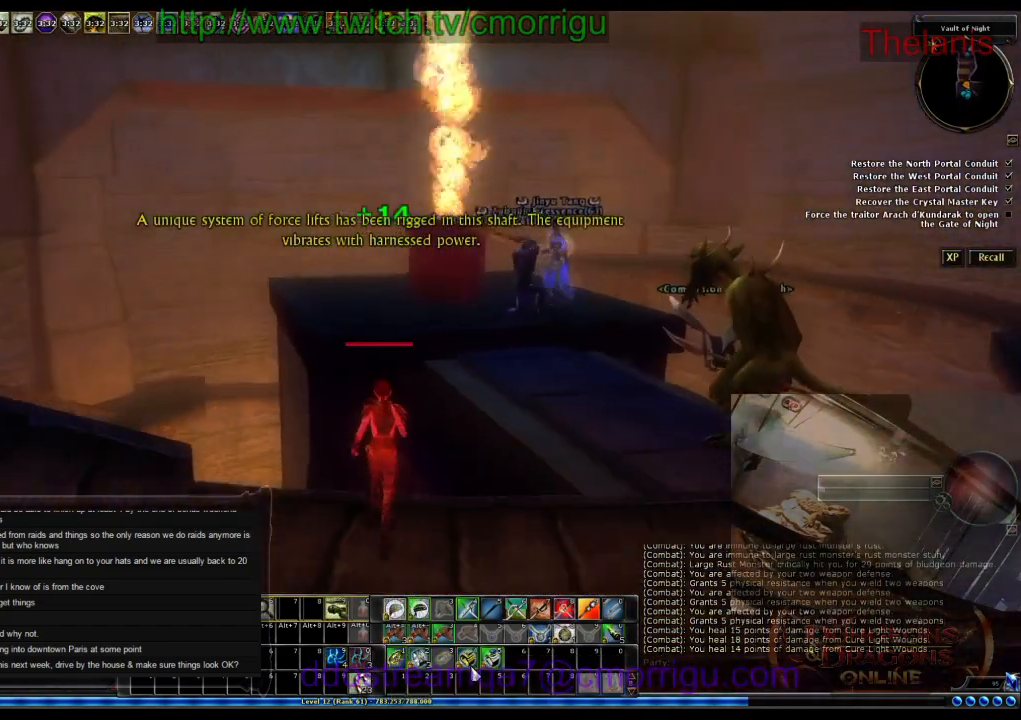
{"keys": ["w"], "events": []}
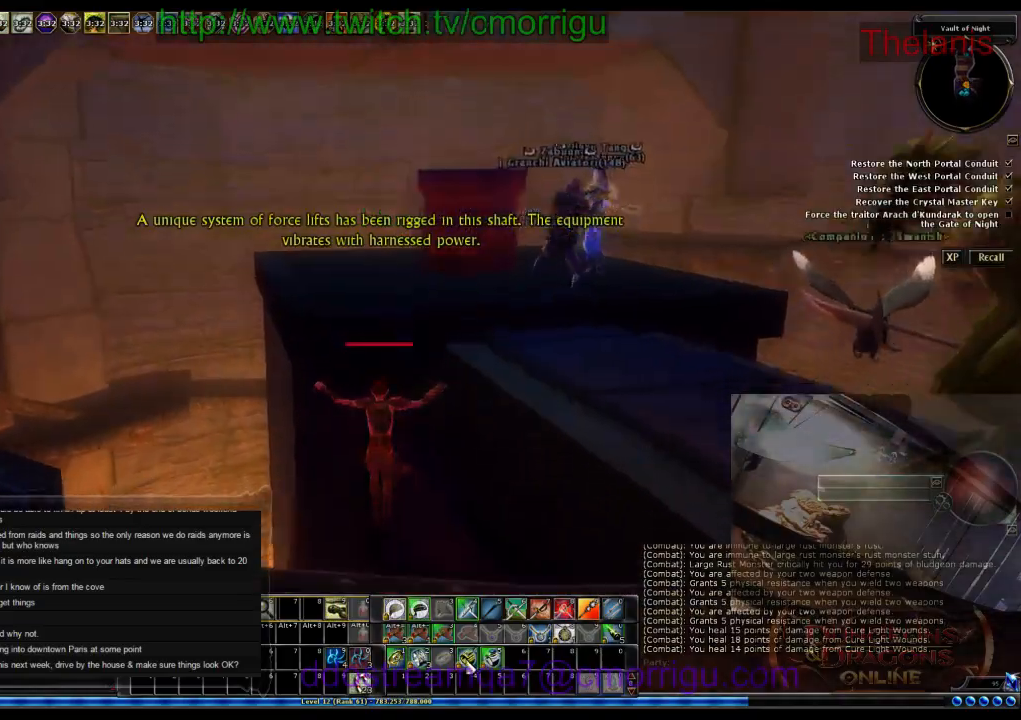
{"keys": [], "events": [[233, "w", "up"]]}
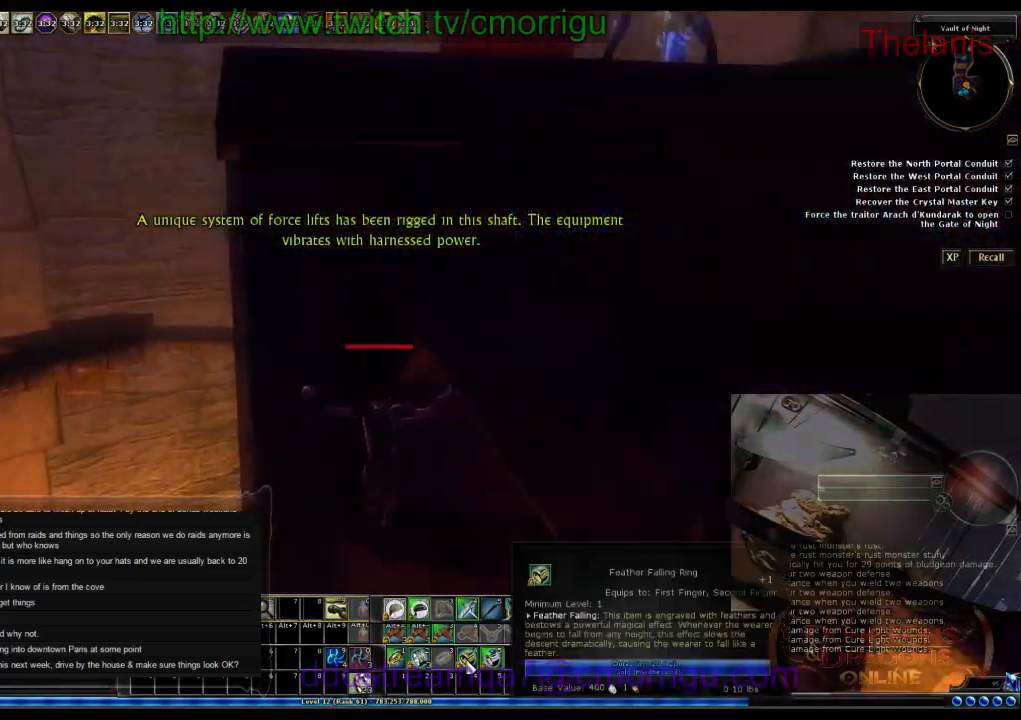
{"keys": [], "events": []}
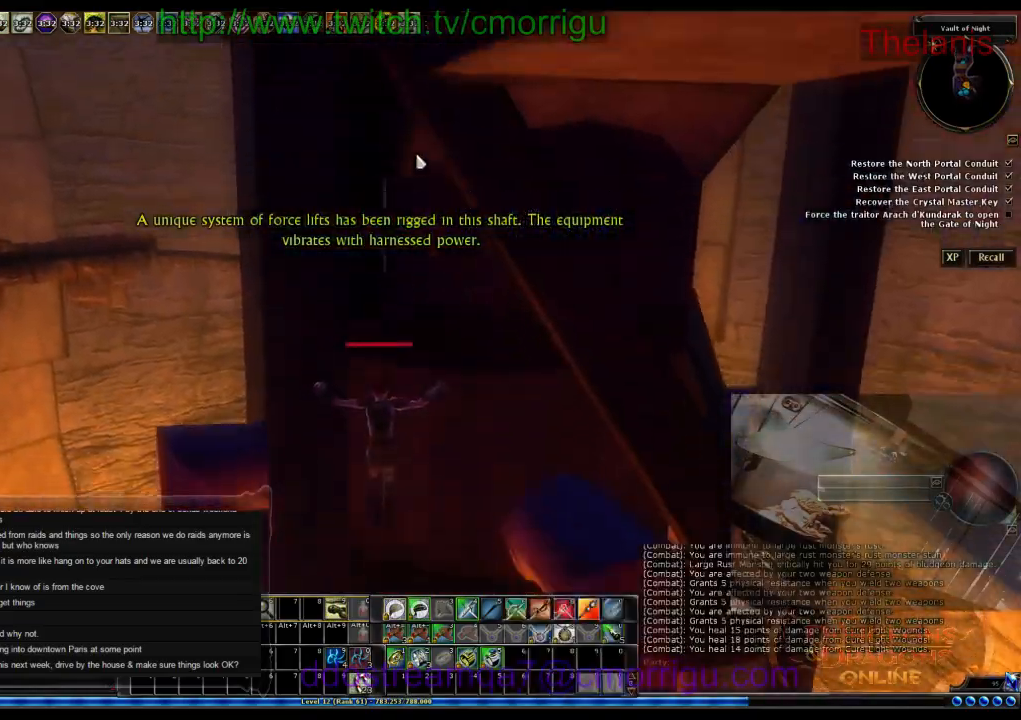
{"keys": [], "events": []}
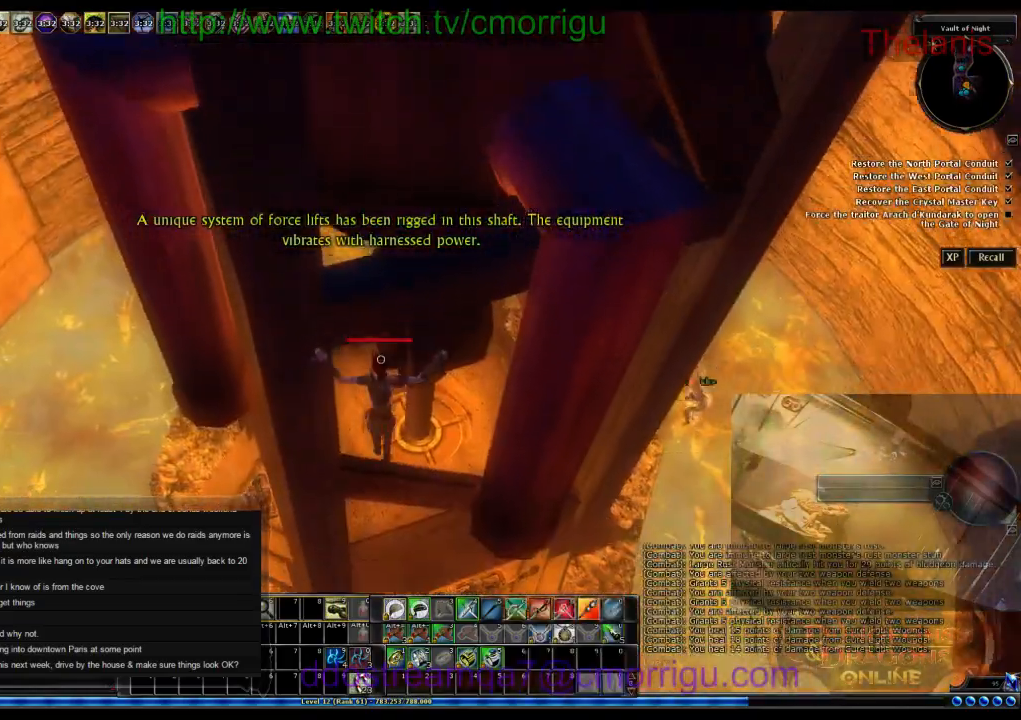
{"keys": ["a"], "events": [[100, "a", "down"]]}
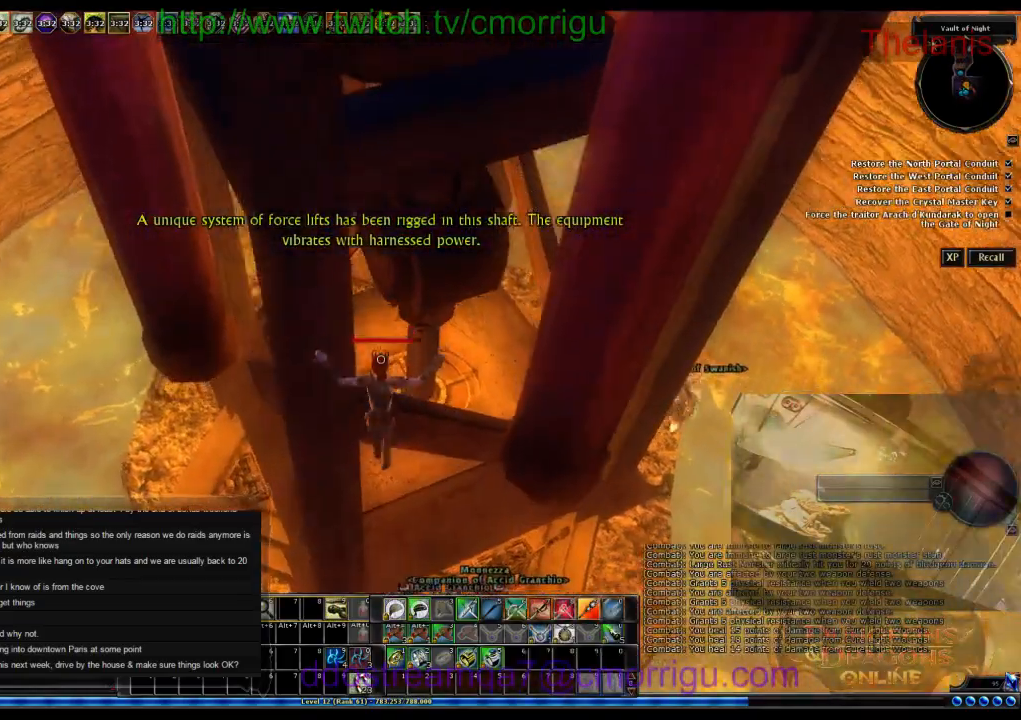
{"keys": ["a", "w"], "events": [[466, "w", "down"]]}
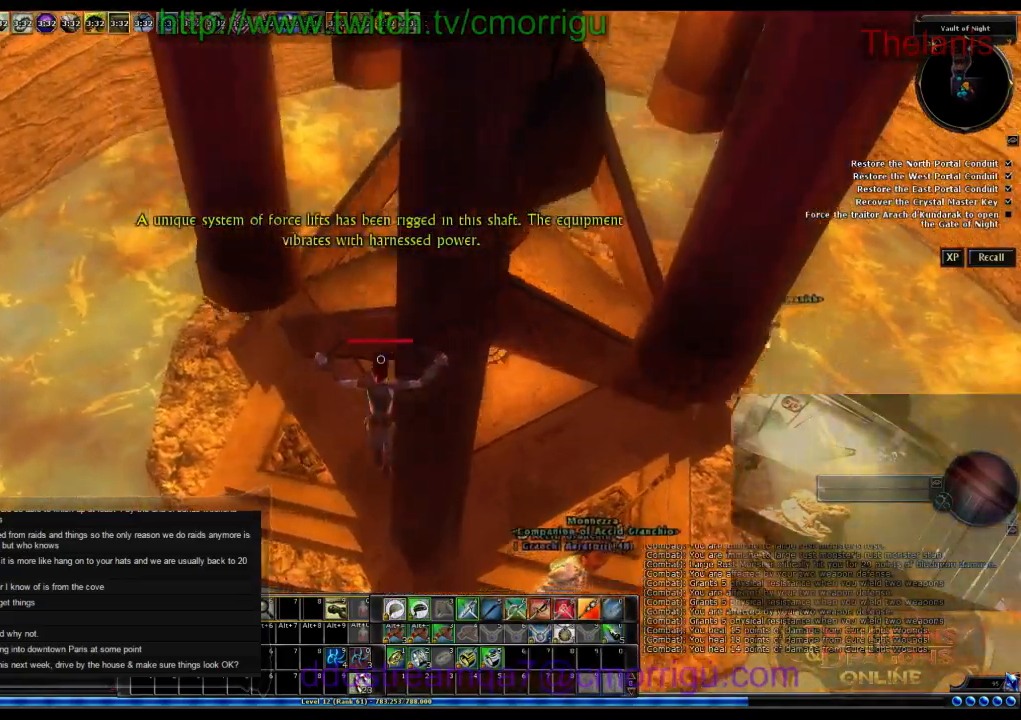
{"keys": ["a", "w"], "events": []}
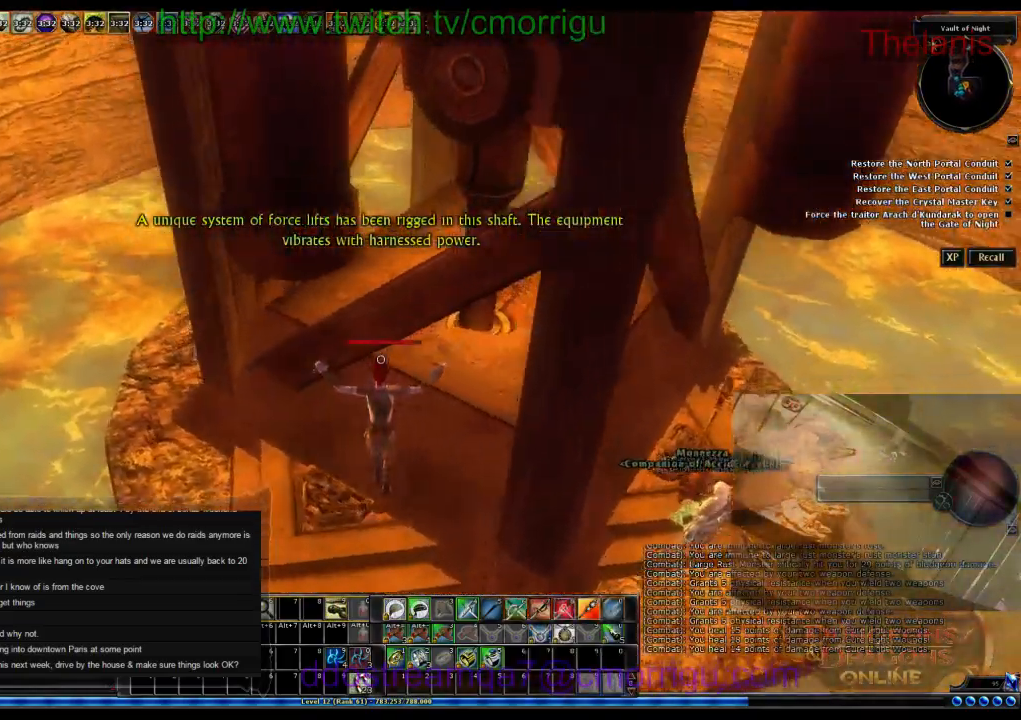
{"keys": [], "events": [[366, "a", "up"], [500, "w", "up"]]}
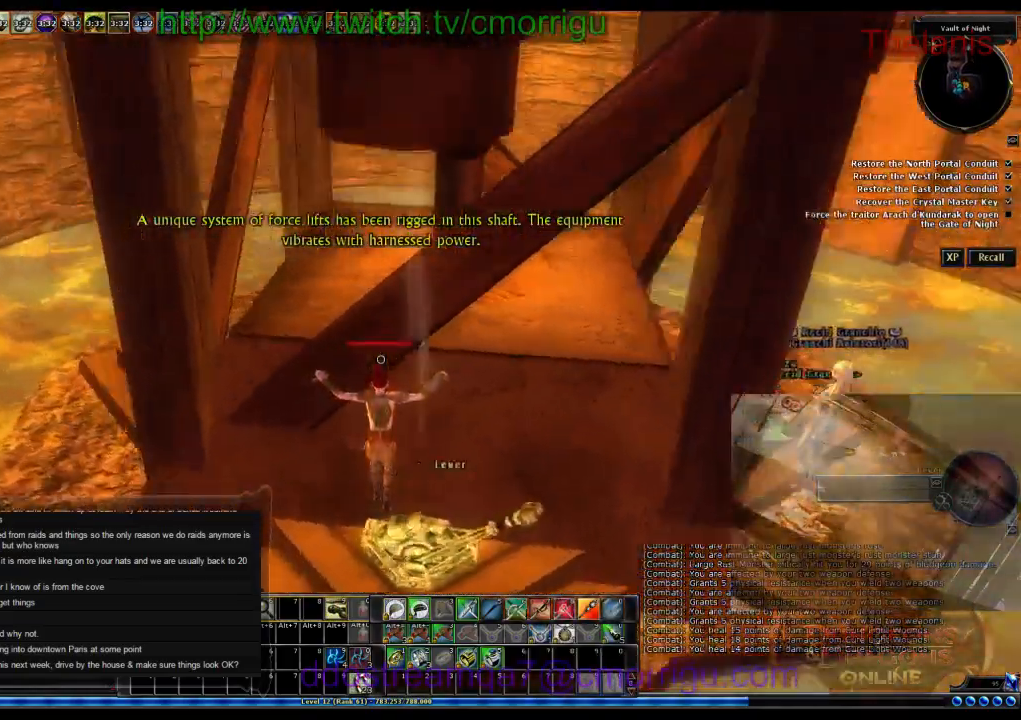
{"keys": [], "events": []}
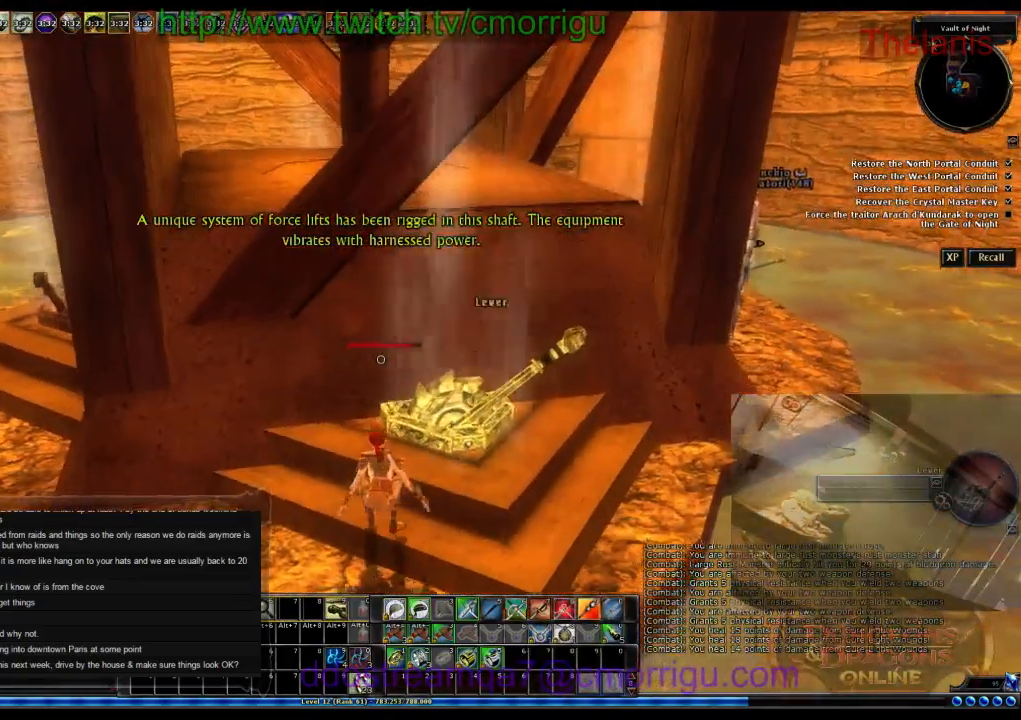
{"keys": [], "events": []}
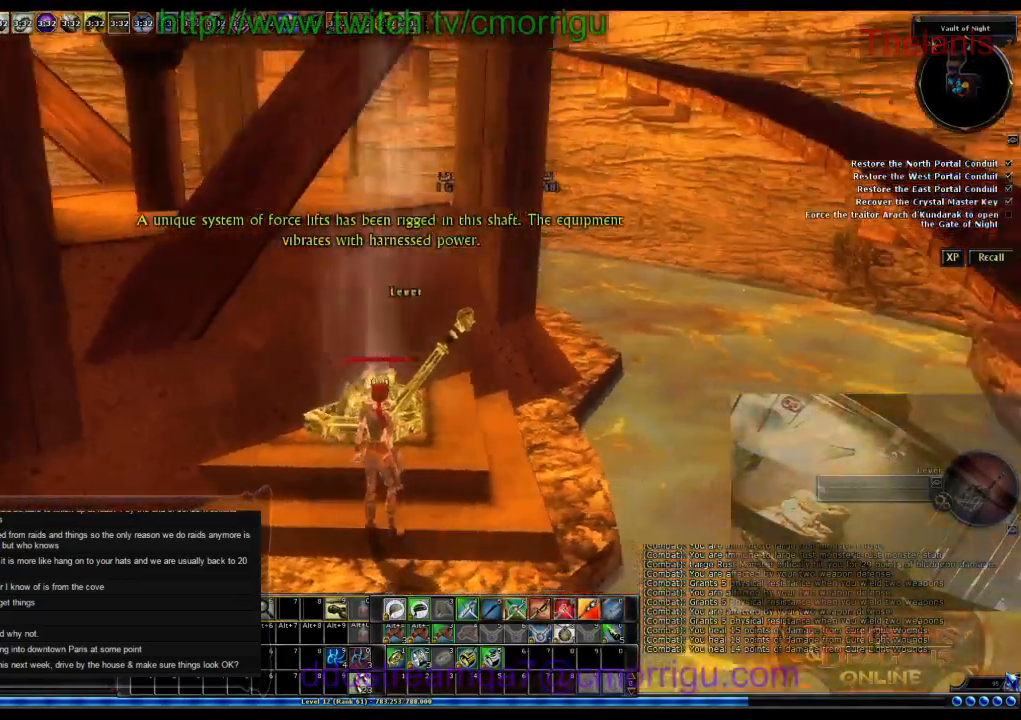
{"keys": ["a"], "events": [[433, "a", "down"]]}
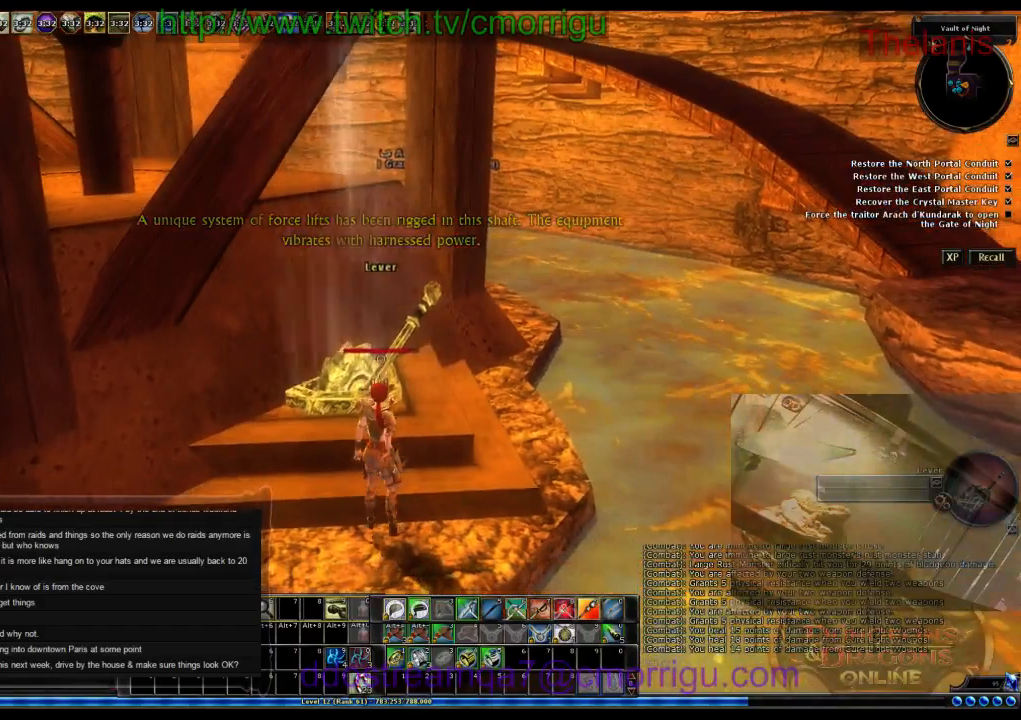
{"keys": [], "events": [[33, "a", "up"]]}